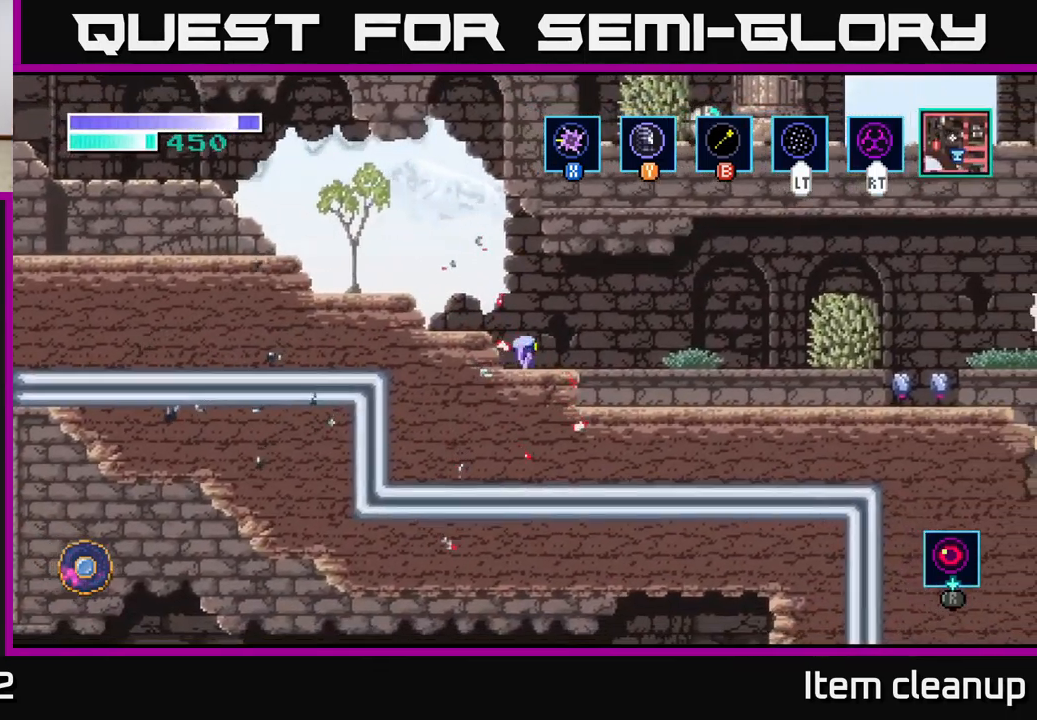
Gameplay with a controller (Xbox layout); each line is a JSON object with the inputs held at the frame after it. "events" lists button and stick changes between this image and that frame as [ms after this image, input, new state], when the widget could be followed in between.
{"buttons": [], "left_stick": "right", "right_stick": "center", "events": []}
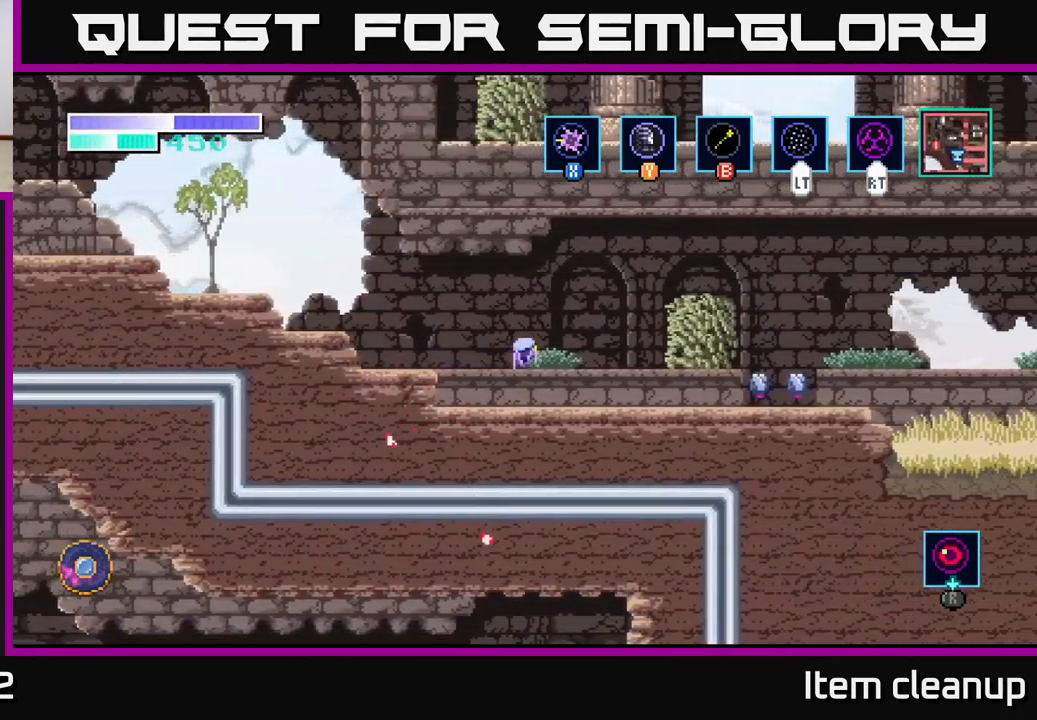
{"buttons": ["A"], "left_stick": "right", "right_stick": "center", "events": [[183, "A", "down"], [433, "A", "up"], [483, "A", "down"]]}
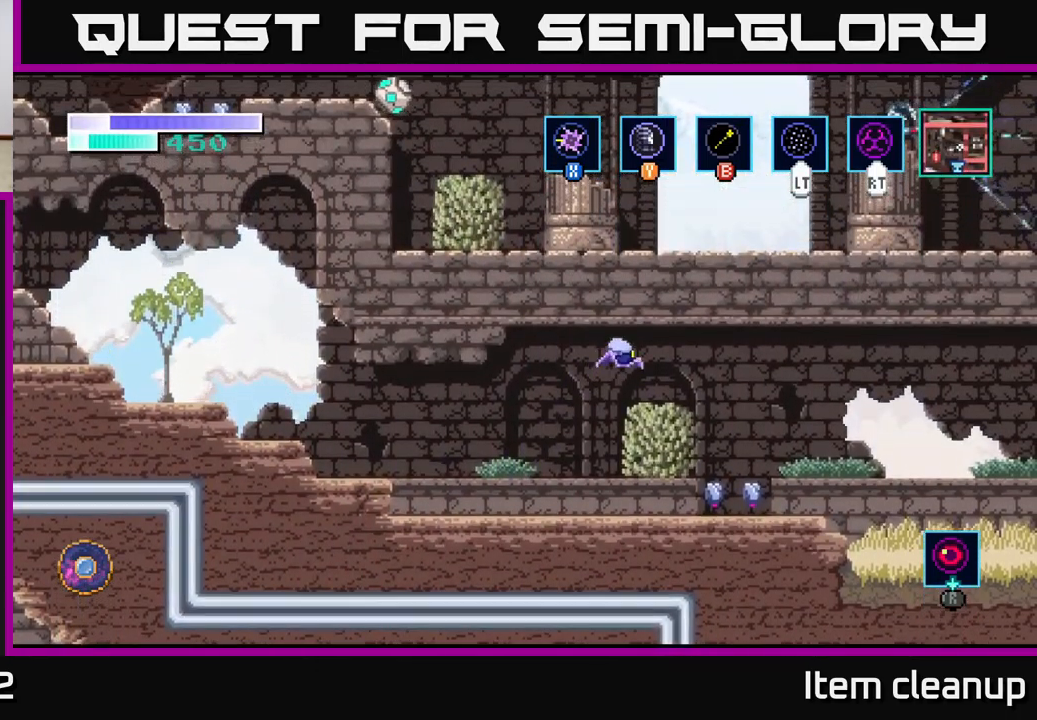
{"buttons": [], "left_stick": "right", "right_stick": "center", "events": [[484, "A", "up"]]}
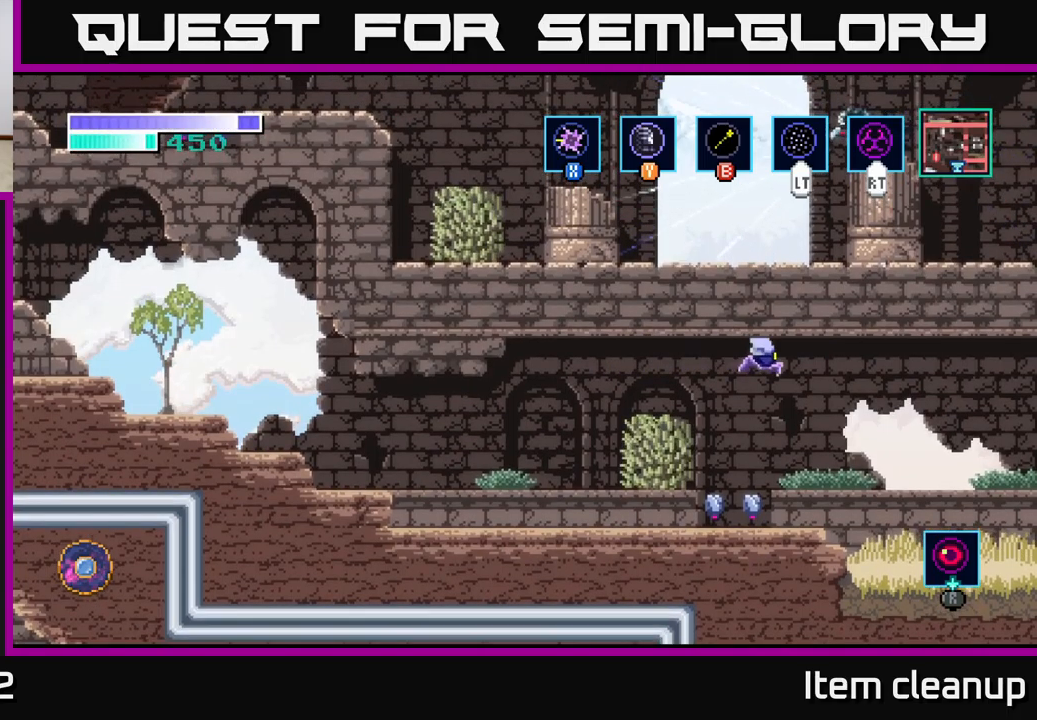
{"buttons": [], "left_stick": "right", "right_stick": "center", "events": []}
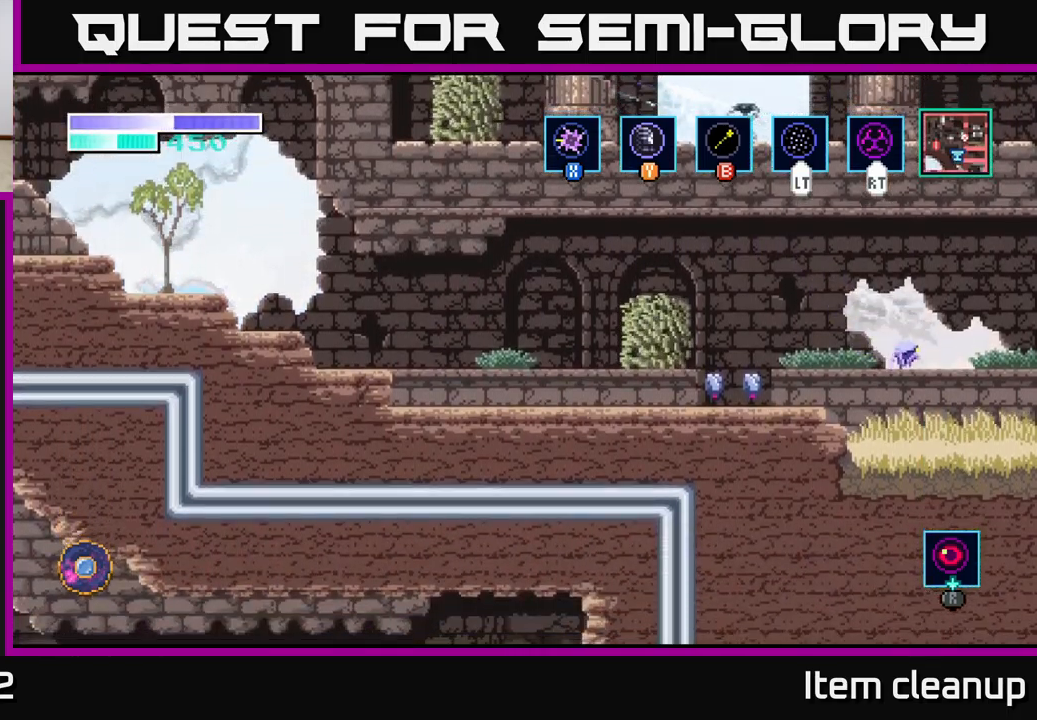
{"buttons": [], "left_stick": "right", "right_stick": "center", "events": []}
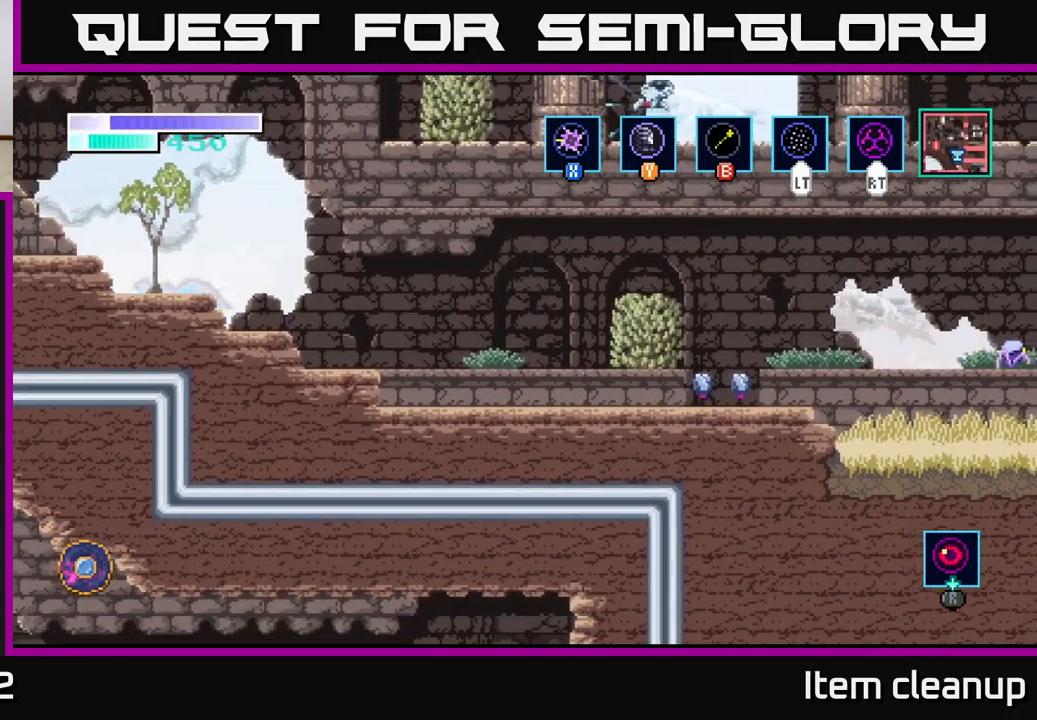
{"buttons": [], "left_stick": "center", "right_stick": "center", "events": [[317, "left_stick", "center"]]}
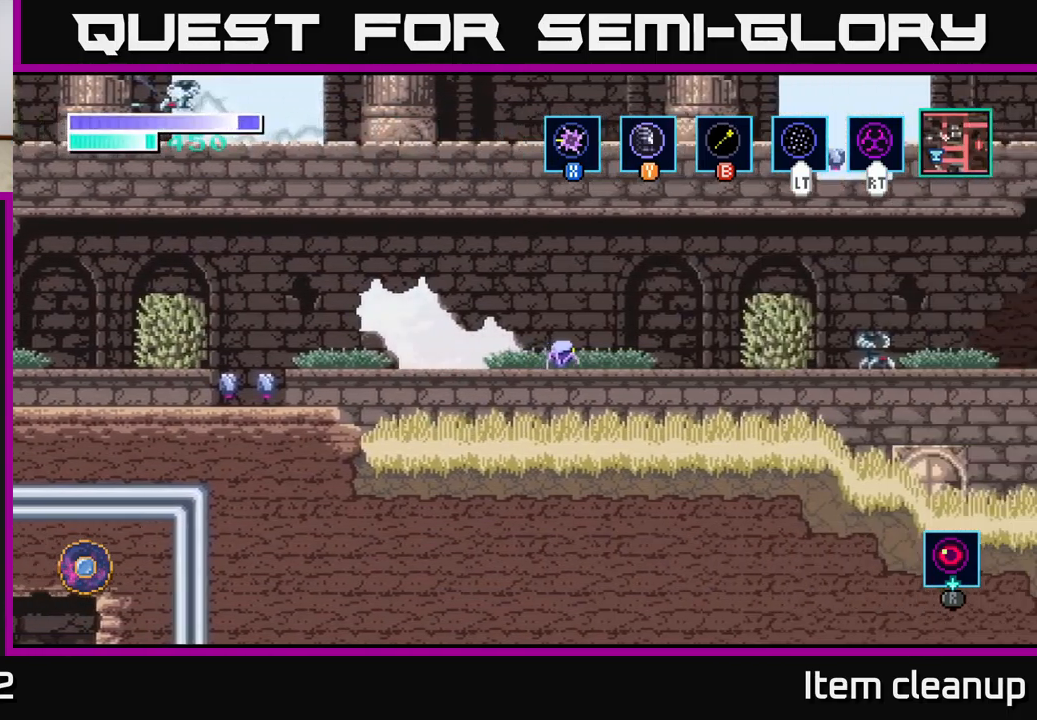
{"buttons": [], "left_stick": "right", "right_stick": "center", "events": [[50, "left_stick", "right"]]}
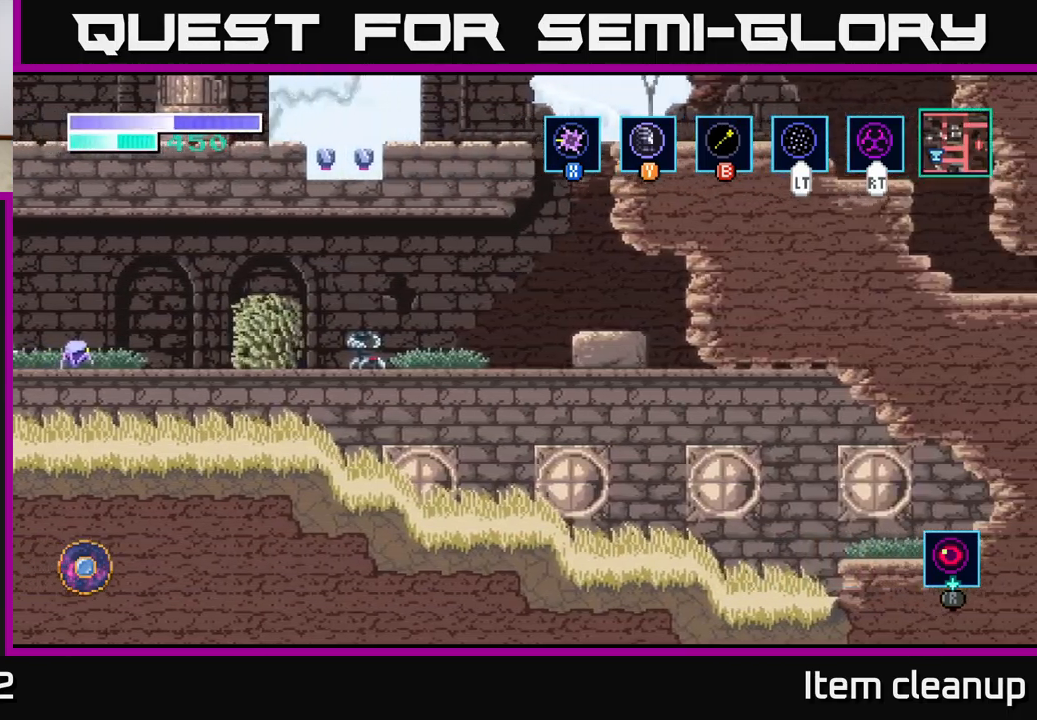
{"buttons": [], "left_stick": "right", "right_stick": "center", "events": []}
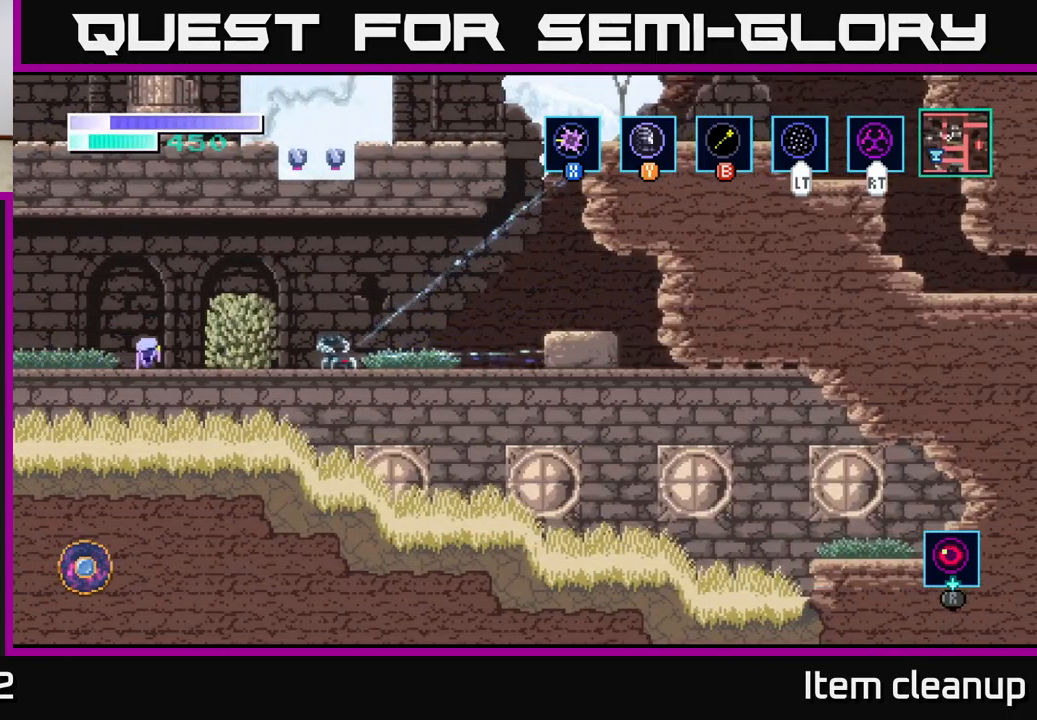
{"buttons": ["X"], "left_stick": "right", "right_stick": "center", "events": [[234, "X", "down"], [367, "X", "up"], [467, "X", "down"]]}
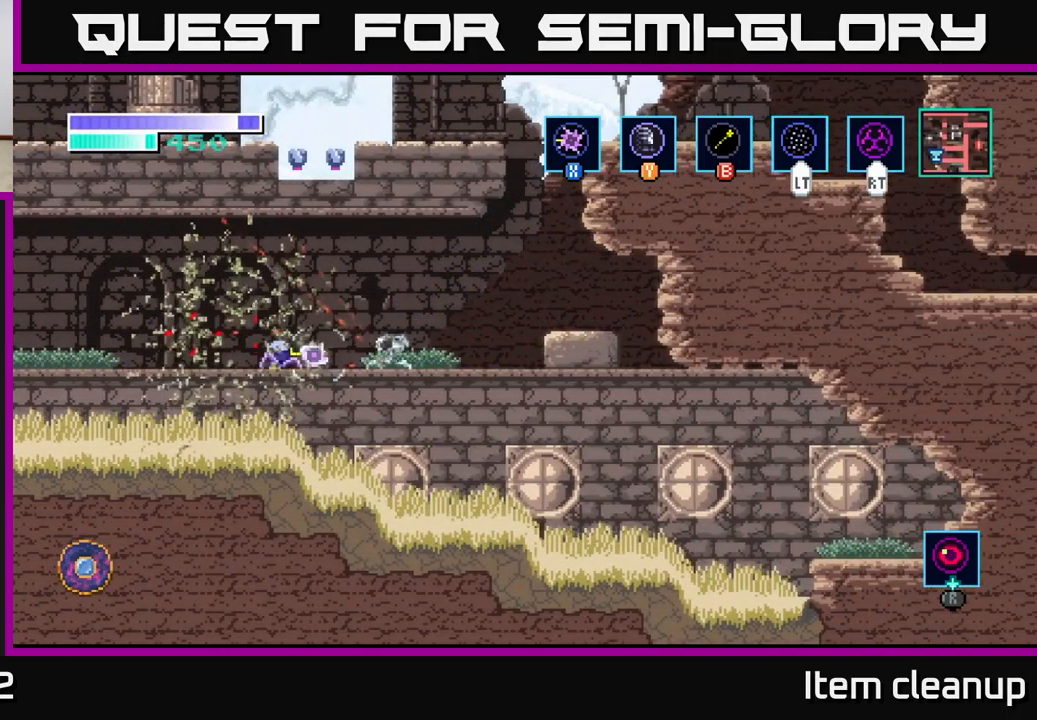
{"buttons": ["X"], "left_stick": "right", "right_stick": "center", "events": [[100, "X", "up"], [184, "X", "down"], [284, "X", "up"], [400, "X", "down"]]}
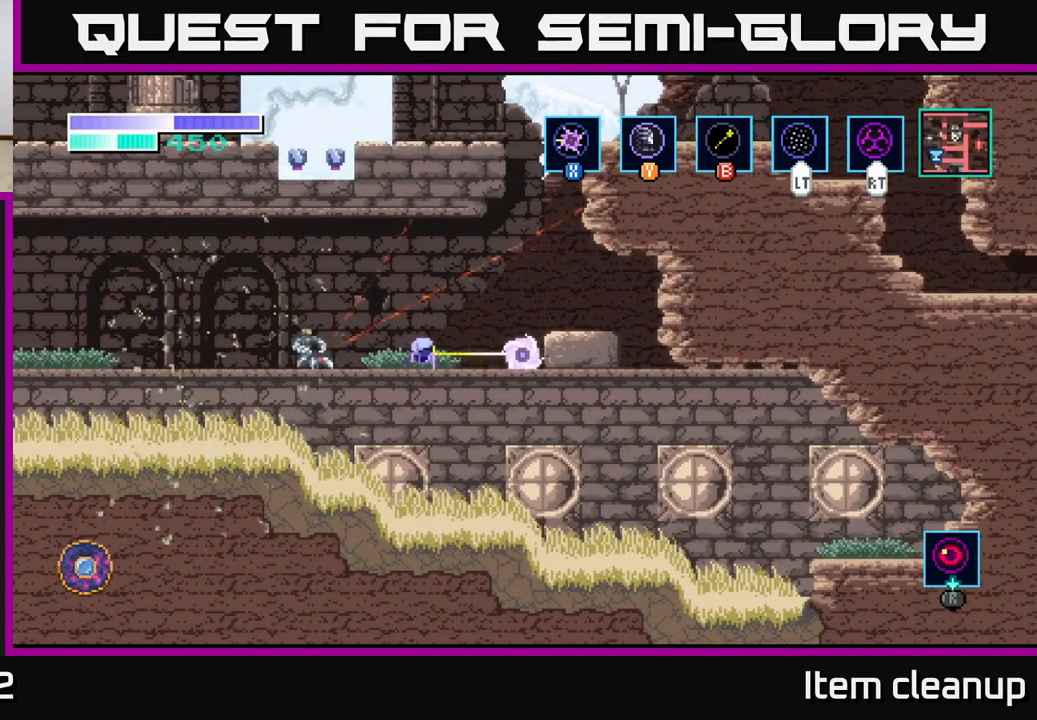
{"buttons": ["X"], "left_stick": "center", "right_stick": "center", "events": [[34, "X", "up"], [50, "left_stick", "left"], [184, "X", "down"], [317, "X", "up"], [384, "left_stick", "center"], [400, "X", "down"]]}
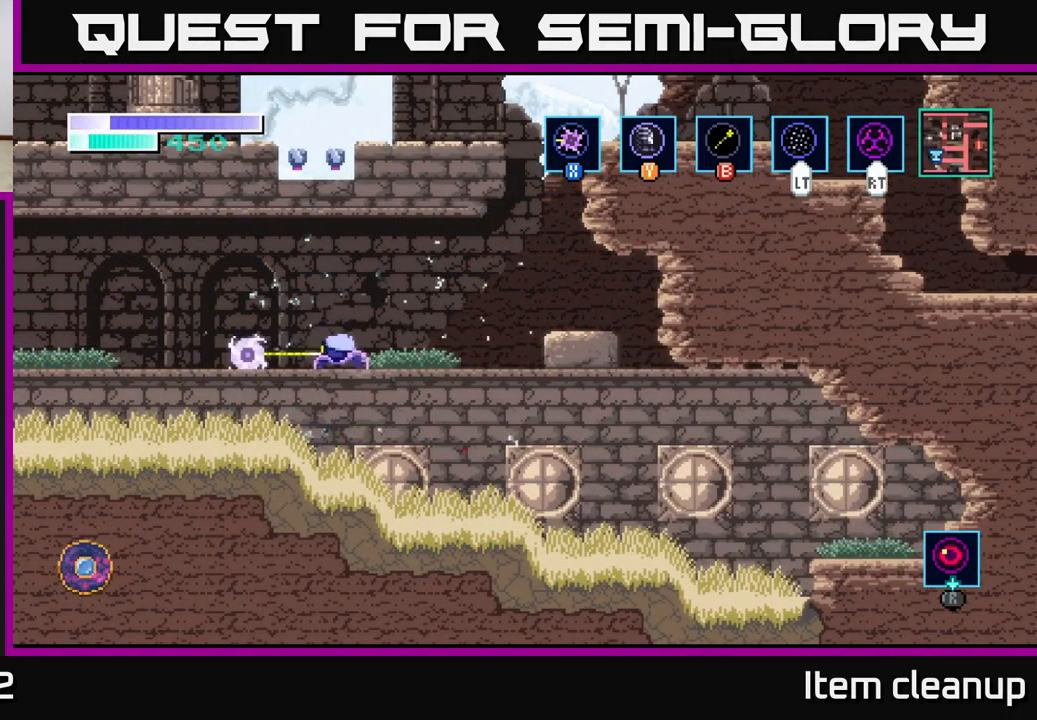
{"buttons": ["A"], "left_stick": "right", "right_stick": "center", "events": [[50, "X", "up"], [117, "left_stick", "right"], [350, "A", "down"]]}
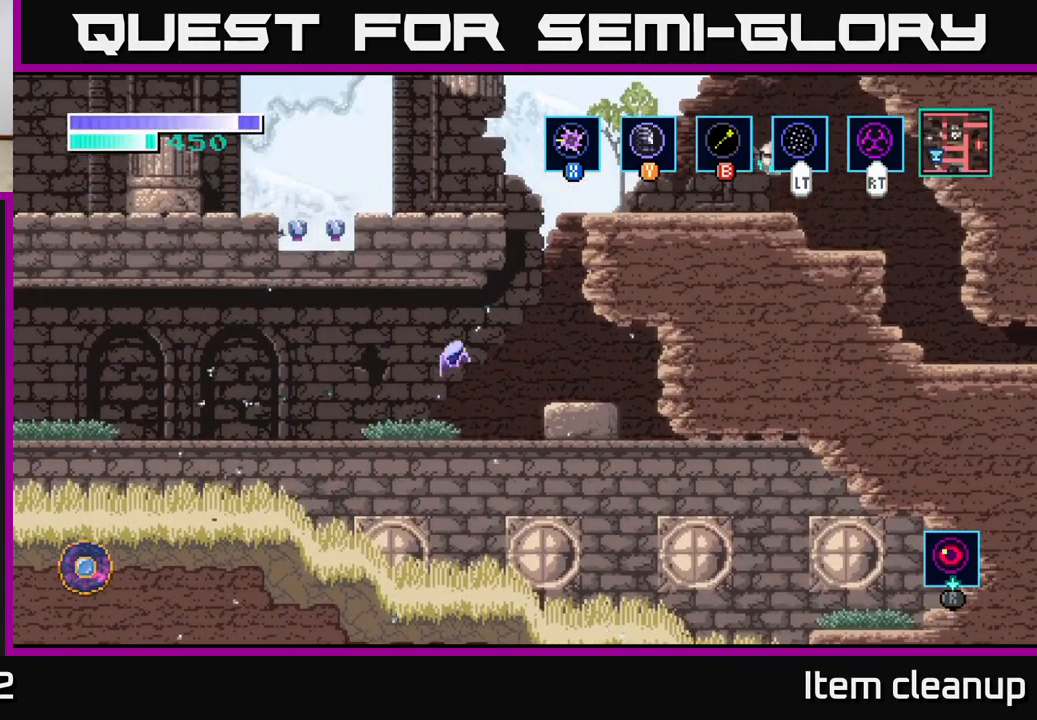
{"buttons": [], "left_stick": "up", "right_stick": "center", "events": [[84, "left_stick", "up-right"], [101, "A", "up"], [101, "B", "down"], [217, "B", "up"], [451, "left_stick", "up"]]}
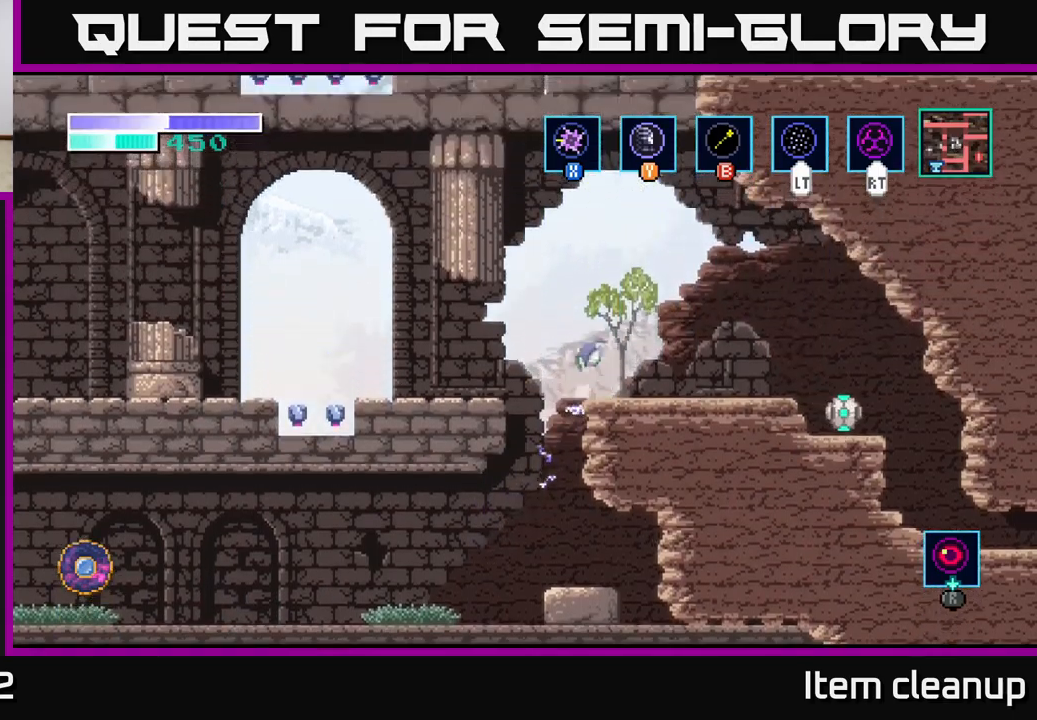
{"buttons": [], "left_stick": "right", "right_stick": "center", "events": [[133, "left_stick", "right"], [367, "left_stick", "center"], [483, "left_stick", "right"]]}
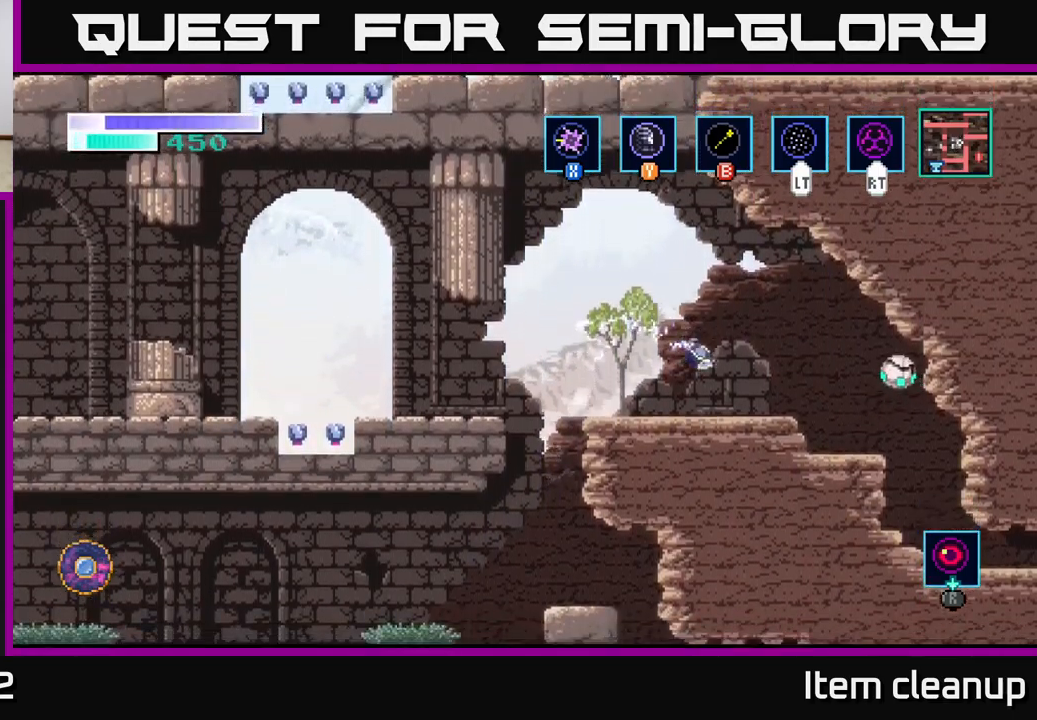
{"buttons": [], "left_stick": "center", "right_stick": "center", "events": [[83, "X", "down"], [183, "X", "up"], [250, "A", "down"], [267, "left_stick", "center"], [333, "X", "down"], [367, "A", "up"], [450, "X", "up"]]}
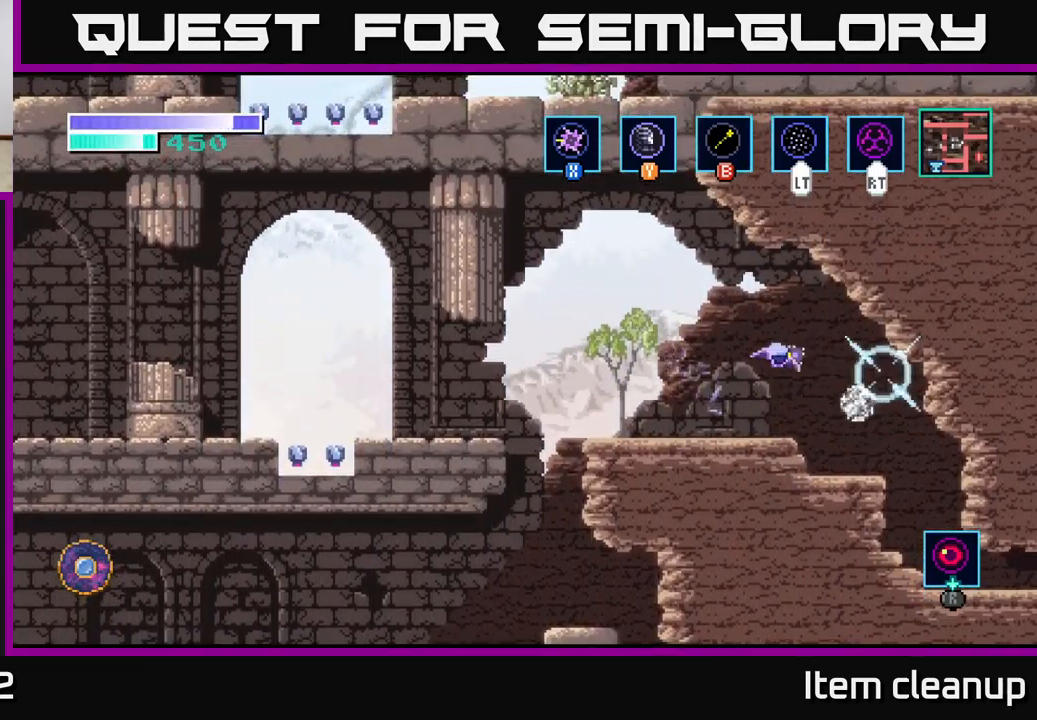
{"buttons": [], "left_stick": "center", "right_stick": "center", "events": [[83, "X", "down"], [217, "X", "up"], [300, "X", "down"], [433, "X", "up"]]}
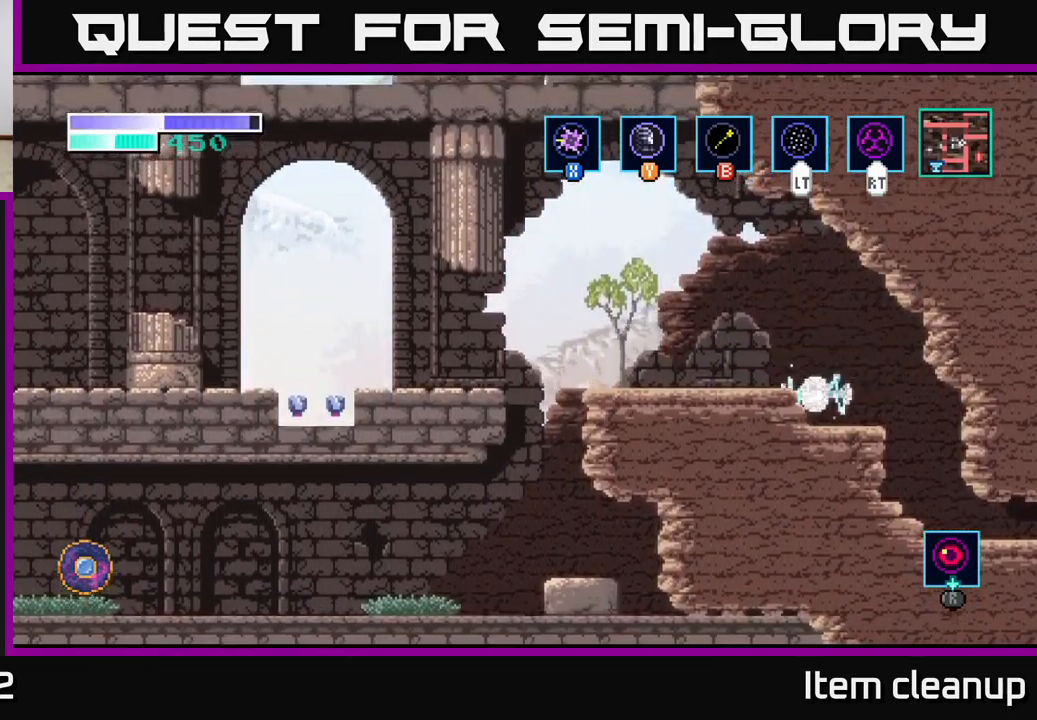
{"buttons": [], "left_stick": "right", "right_stick": "center", "events": [[33, "X", "down"], [200, "X", "up"], [300, "X", "down"], [383, "left_stick", "right"], [450, "X", "up"]]}
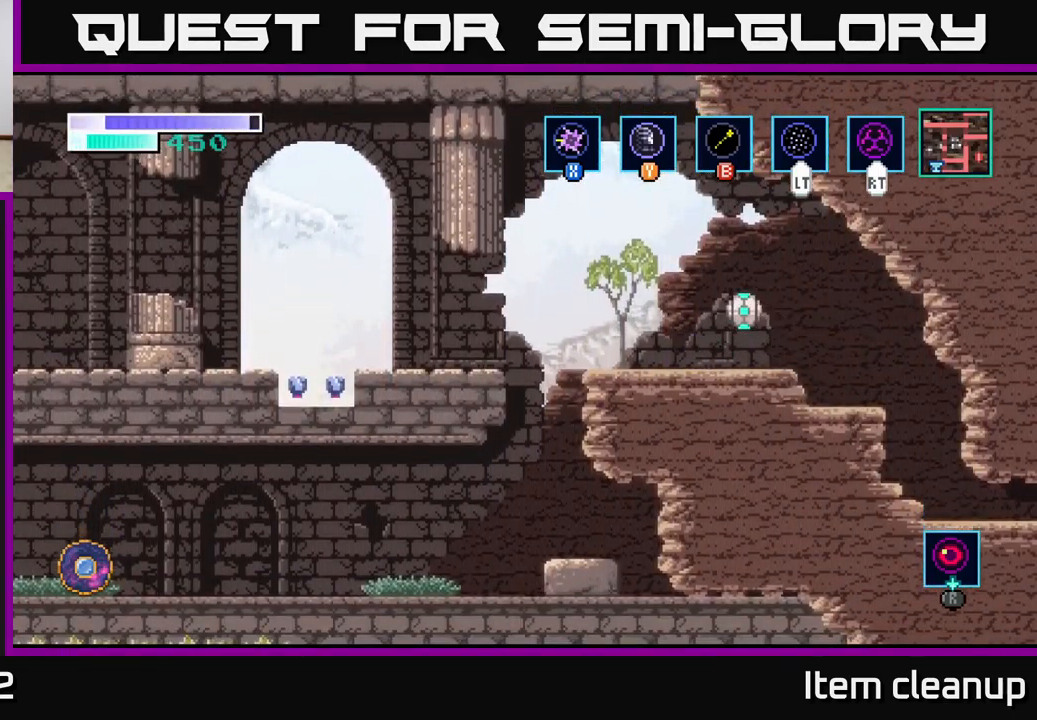
{"buttons": [], "left_stick": "up", "right_stick": "center", "events": [[17, "X", "down"], [17, "left_stick", "center"], [183, "X", "up"], [233, "left_stick", "up"], [317, "X", "down"], [417, "X", "up"]]}
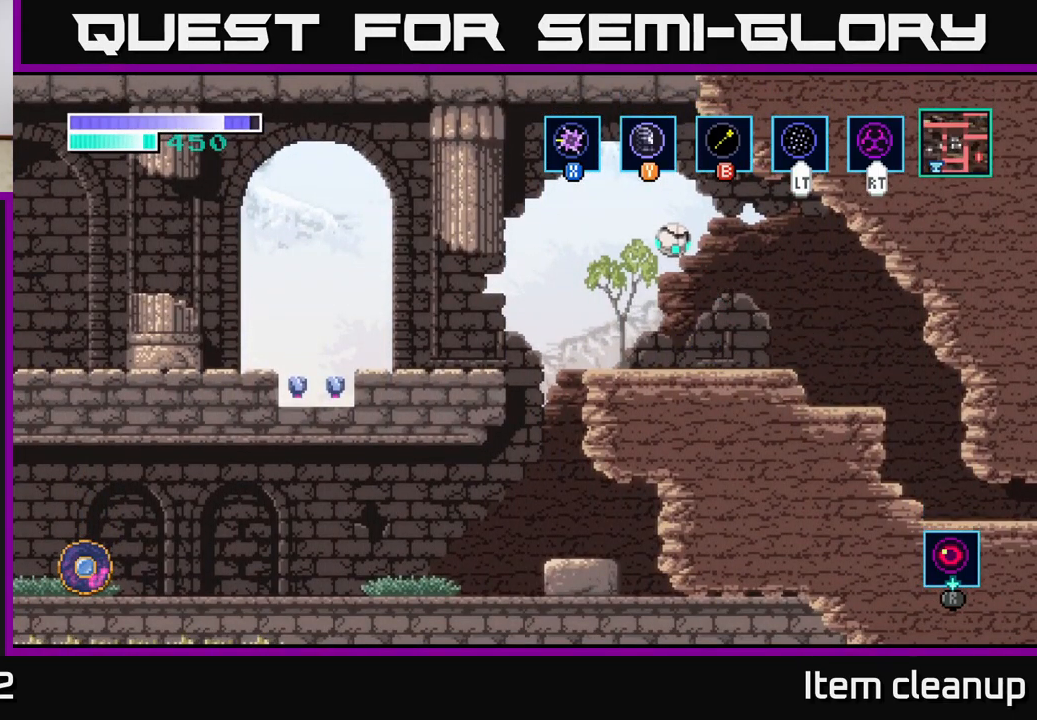
{"buttons": ["A", "X"], "left_stick": "up", "right_stick": "center", "events": [[133, "X", "down"], [167, "left_stick", "up-left"], [217, "A", "down"], [233, "X", "up"], [383, "left_stick", "up"], [433, "X", "down"]]}
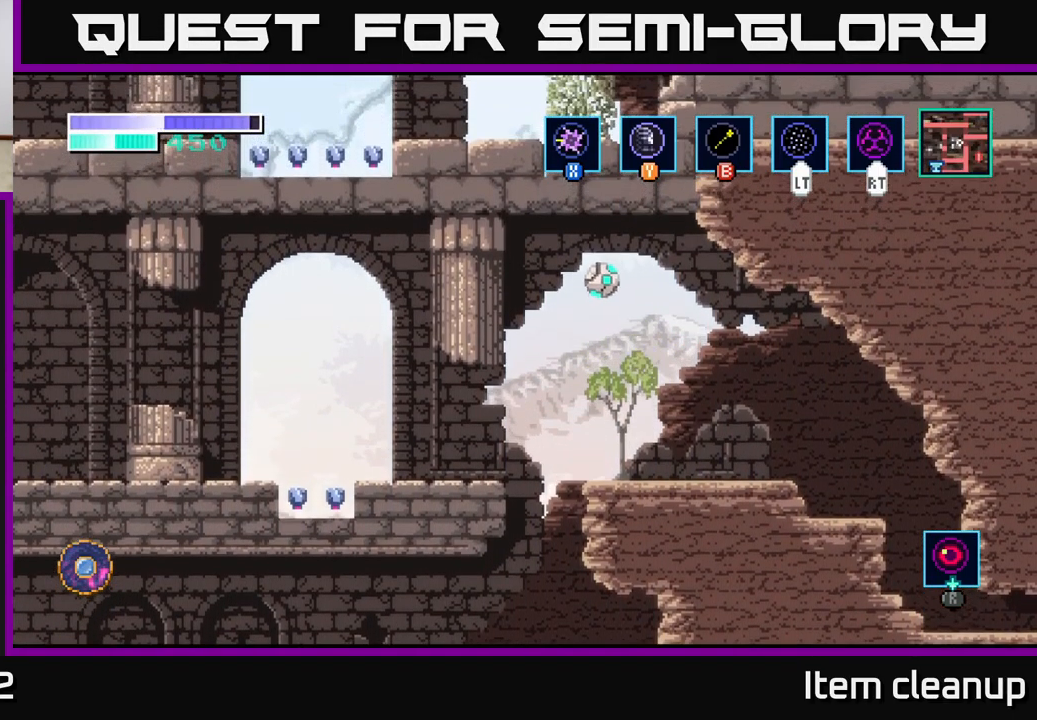
{"buttons": [], "left_stick": "up-right", "right_stick": "center", "events": [[50, "X", "up"], [150, "X", "down"], [200, "A", "up"], [283, "X", "up"], [333, "X", "down"], [350, "left_stick", "up-right"], [467, "X", "up"]]}
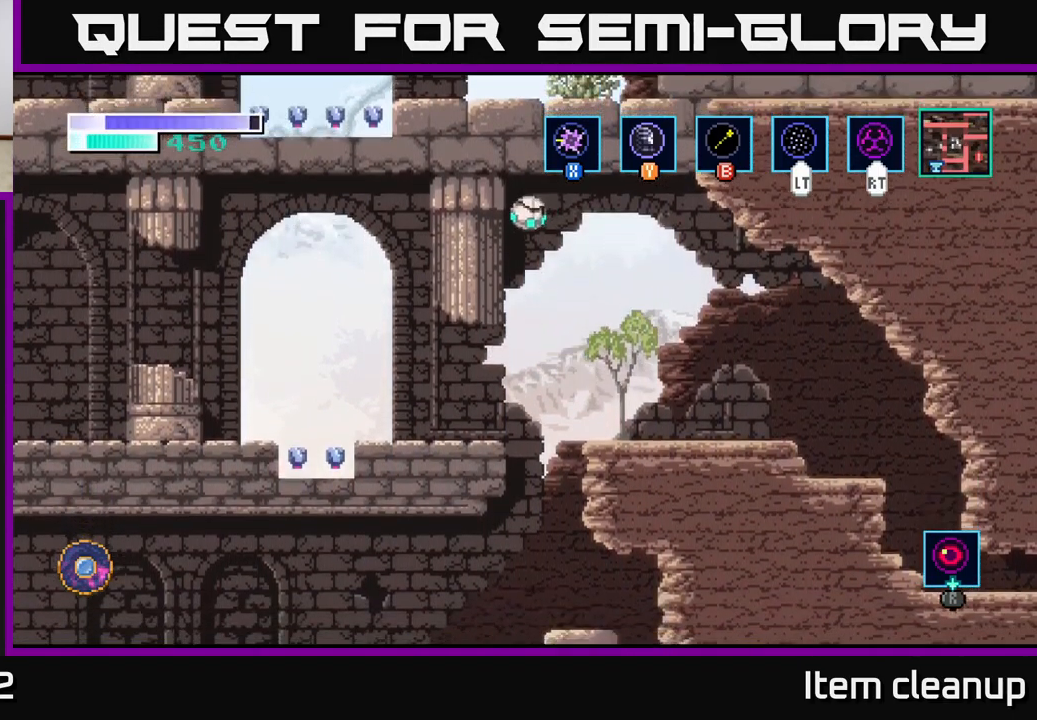
{"buttons": ["X"], "left_stick": "right", "right_stick": "center", "events": [[17, "left_stick", "right"], [433, "X", "down"]]}
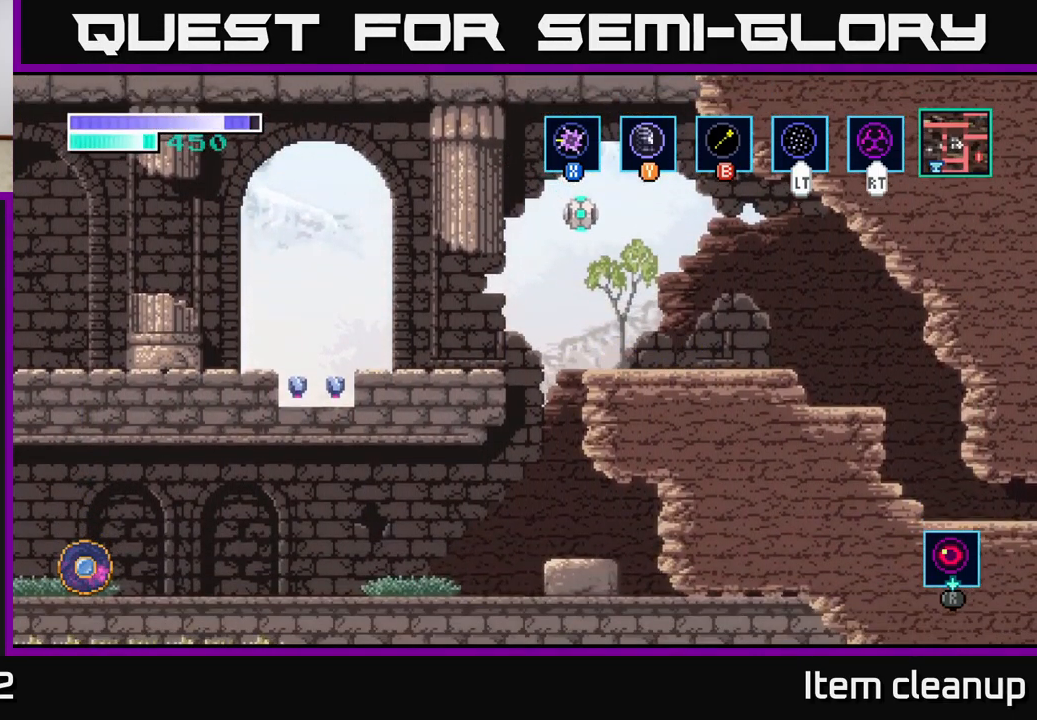
{"buttons": [], "left_stick": "center", "right_stick": "center", "events": [[100, "X", "up"], [283, "left_stick", "left"], [417, "left_stick", "center"]]}
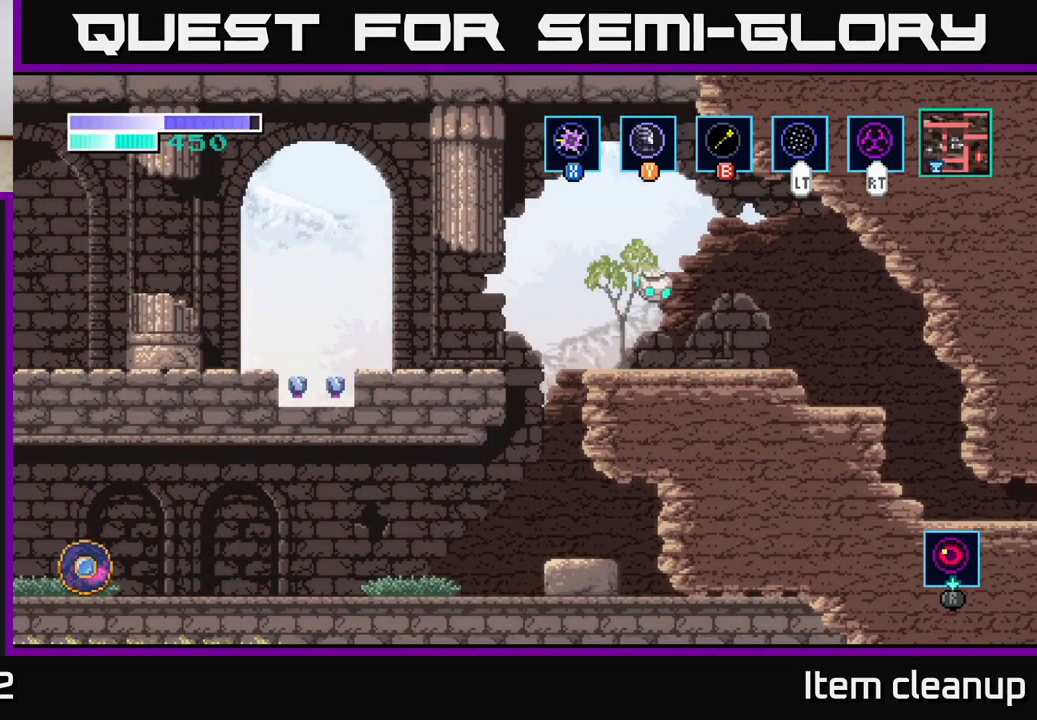
{"buttons": ["A"], "left_stick": "left", "right_stick": "center", "events": [[33, "A", "down"], [100, "X", "down"], [249, "X", "up"], [316, "left_stick", "left"], [383, "X", "down"], [433, "X", "up"]]}
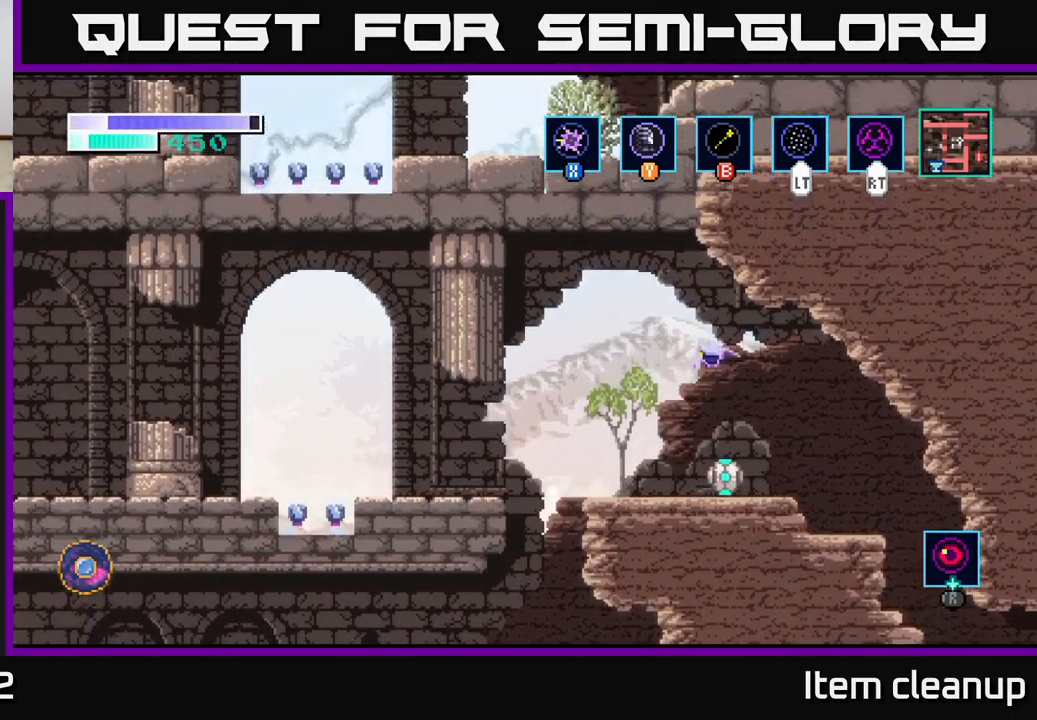
{"buttons": [], "left_stick": "center", "right_stick": "center", "events": [[67, "A", "up"], [283, "left_stick", "right"], [450, "left_stick", "center"]]}
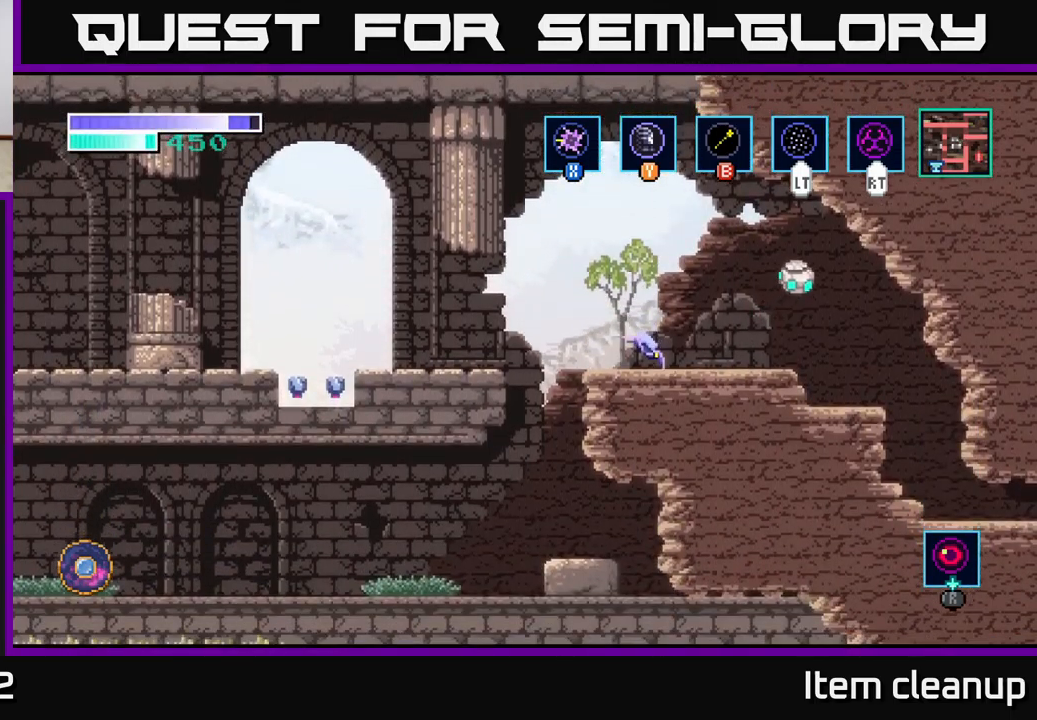
{"buttons": ["A"], "left_stick": "right", "right_stick": "center", "events": [[283, "A", "down"], [433, "left_stick", "right"]]}
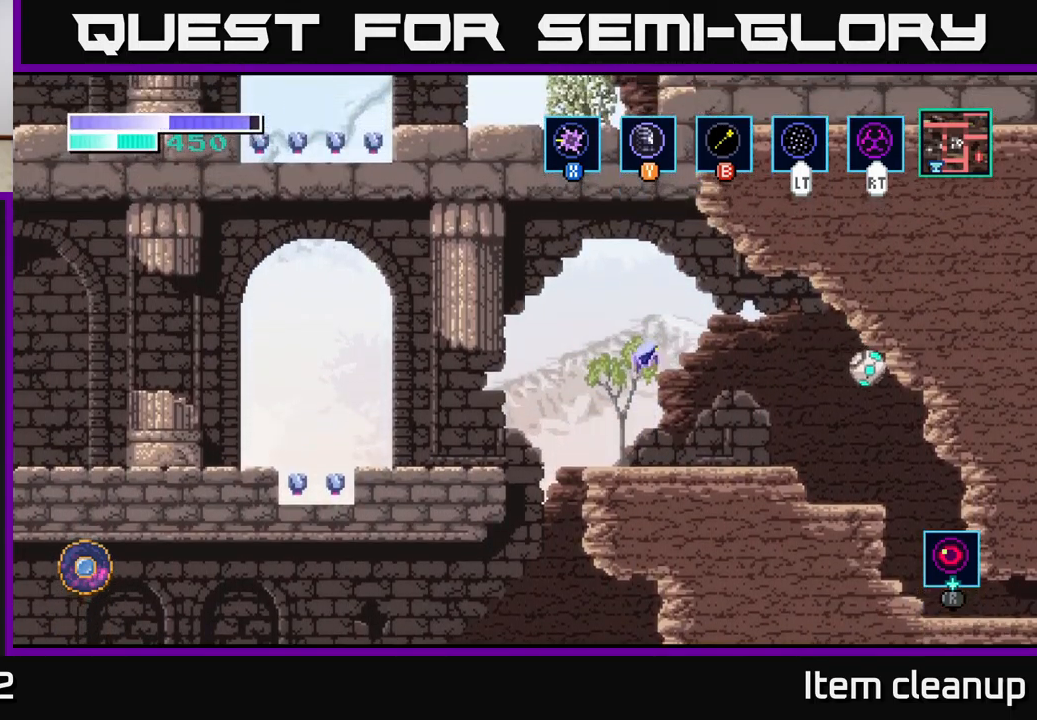
{"buttons": [], "left_stick": "left", "right_stick": "center", "events": [[50, "A", "up"], [67, "X", "down"], [183, "X", "up"], [183, "left_stick", "center"], [400, "left_stick", "left"]]}
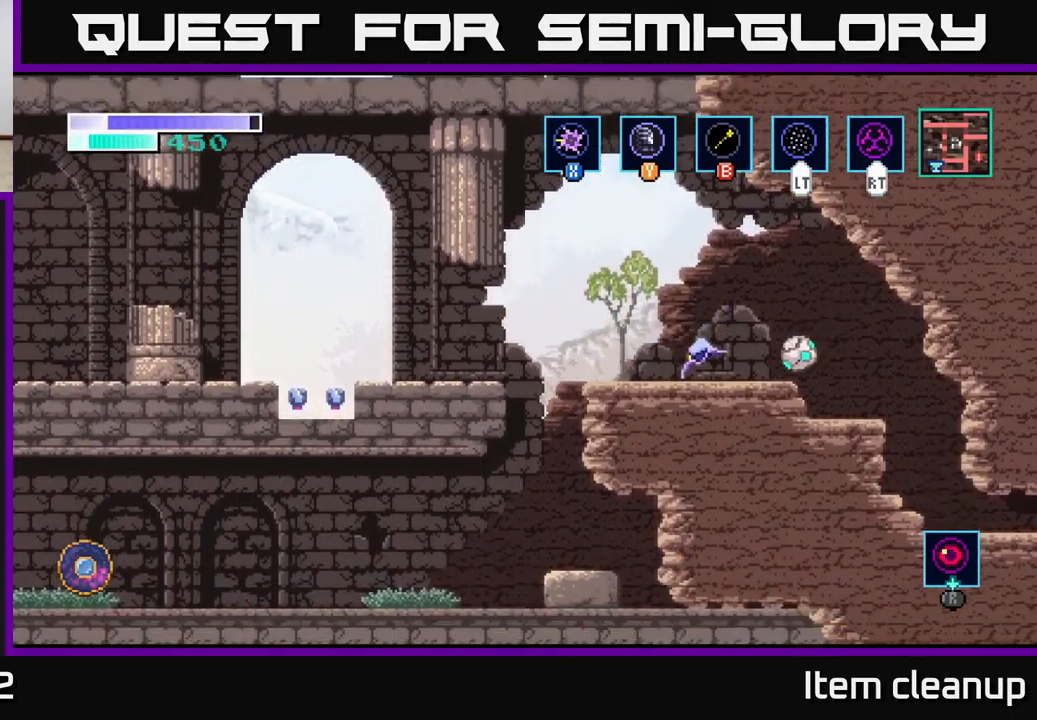
{"buttons": [], "left_stick": "center", "right_stick": "center", "events": [[283, "left_stick", "center"]]}
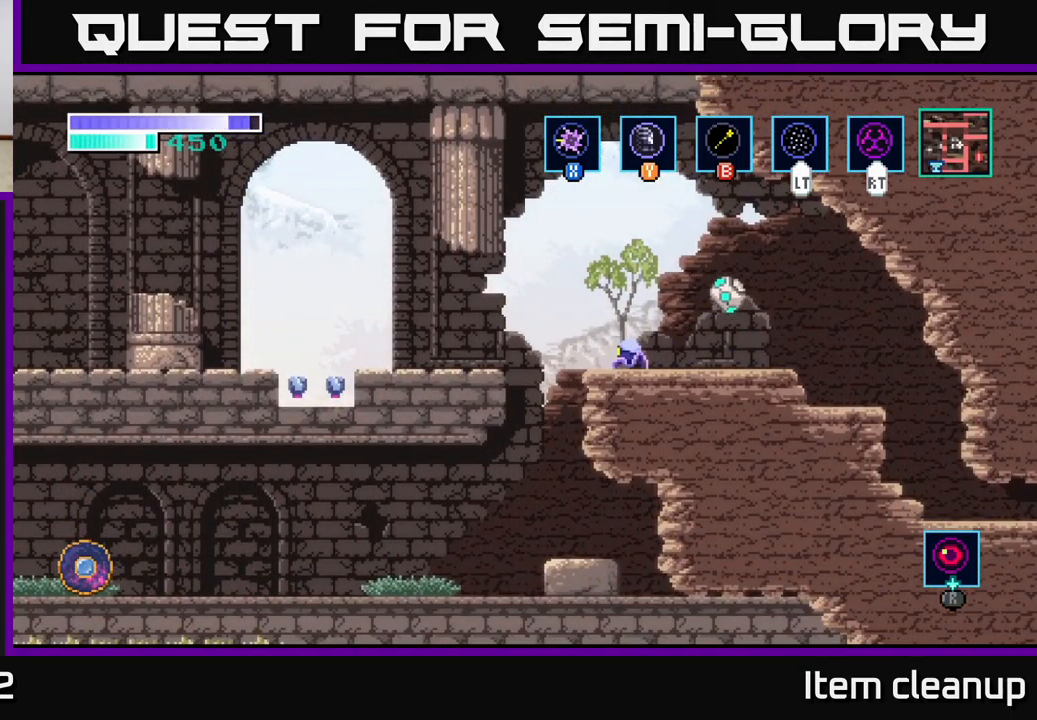
{"buttons": ["X"], "left_stick": "up", "right_stick": "center", "events": [[33, "left_stick", "right"], [150, "left_stick", "up"], [167, "X", "down"], [283, "X", "up"], [417, "X", "down"]]}